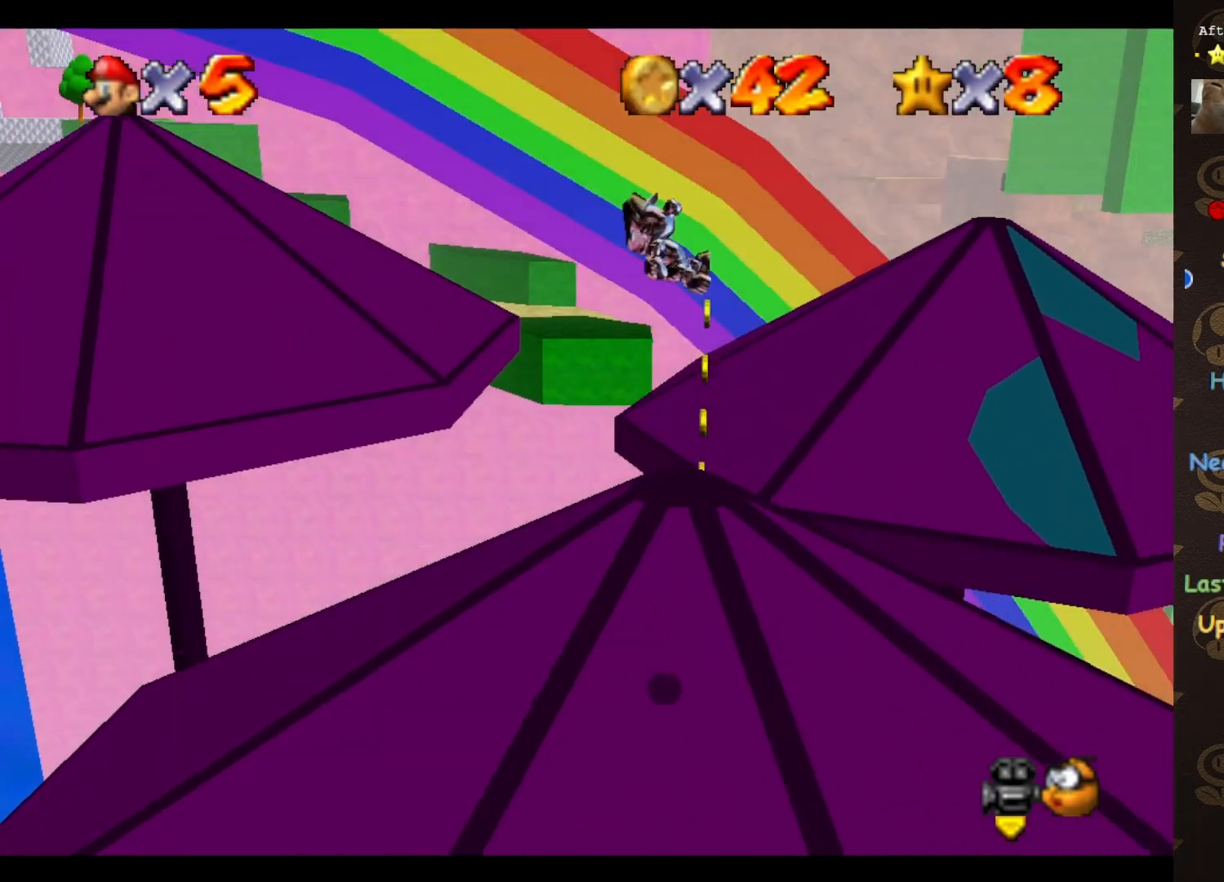
Gameplay with a controller (Nintendo layout); each line is a JSON object with the inputs held at the frame after it. "events" lists button and stick changes between this image and that frame as [ms after this image, input, new state], when the widget could be followed in between. Not read: L3 R3 Z.
{"buttons": [], "left_stick": "up", "events": [[100, "left_stick", "center"], [267, "left_stick", "up"]]}
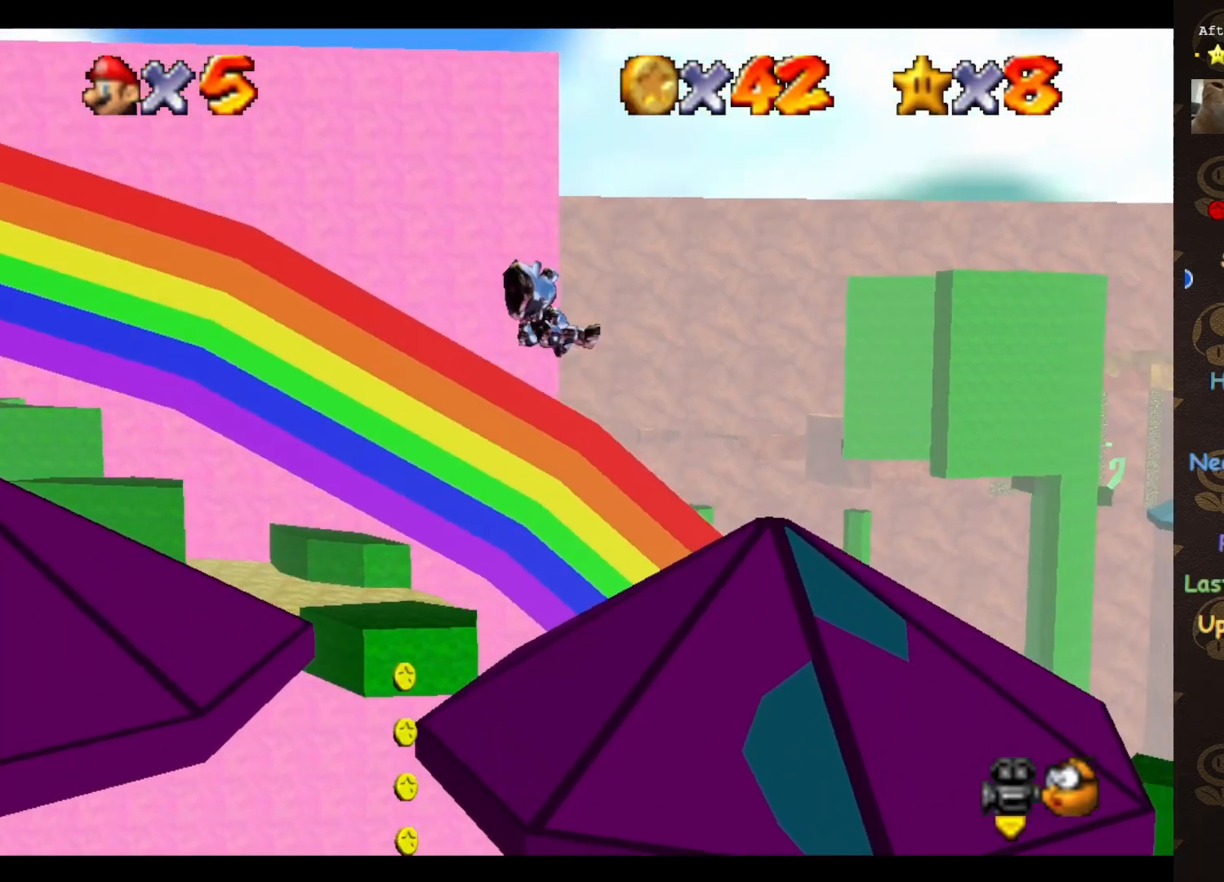
{"buttons": [], "left_stick": "up", "events": [[267, "C_RIGHT", "down"], [317, "C_RIGHT", "up"]]}
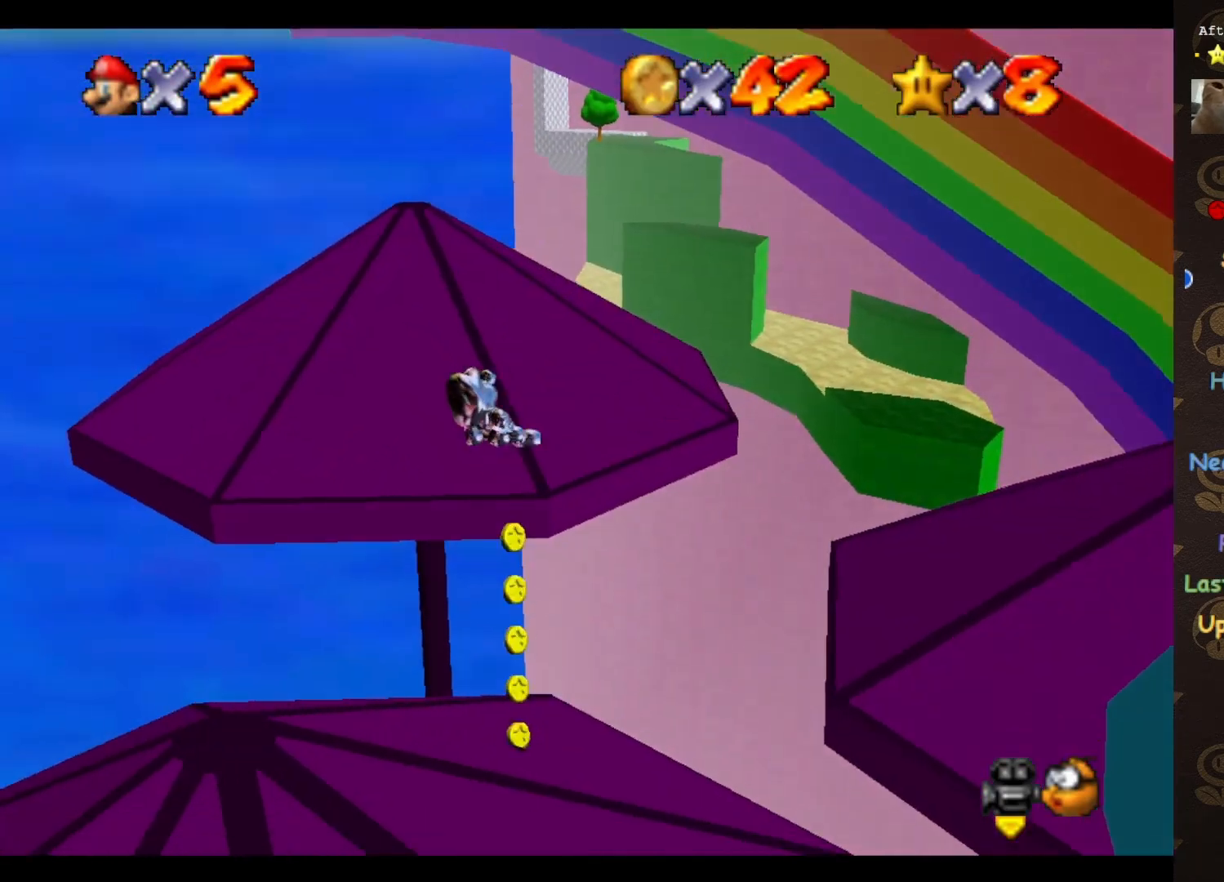
{"buttons": [], "left_stick": "up-right", "events": [[233, "left_stick", "up-right"], [350, "C_LEFT", "down"], [483, "C_LEFT", "up"]]}
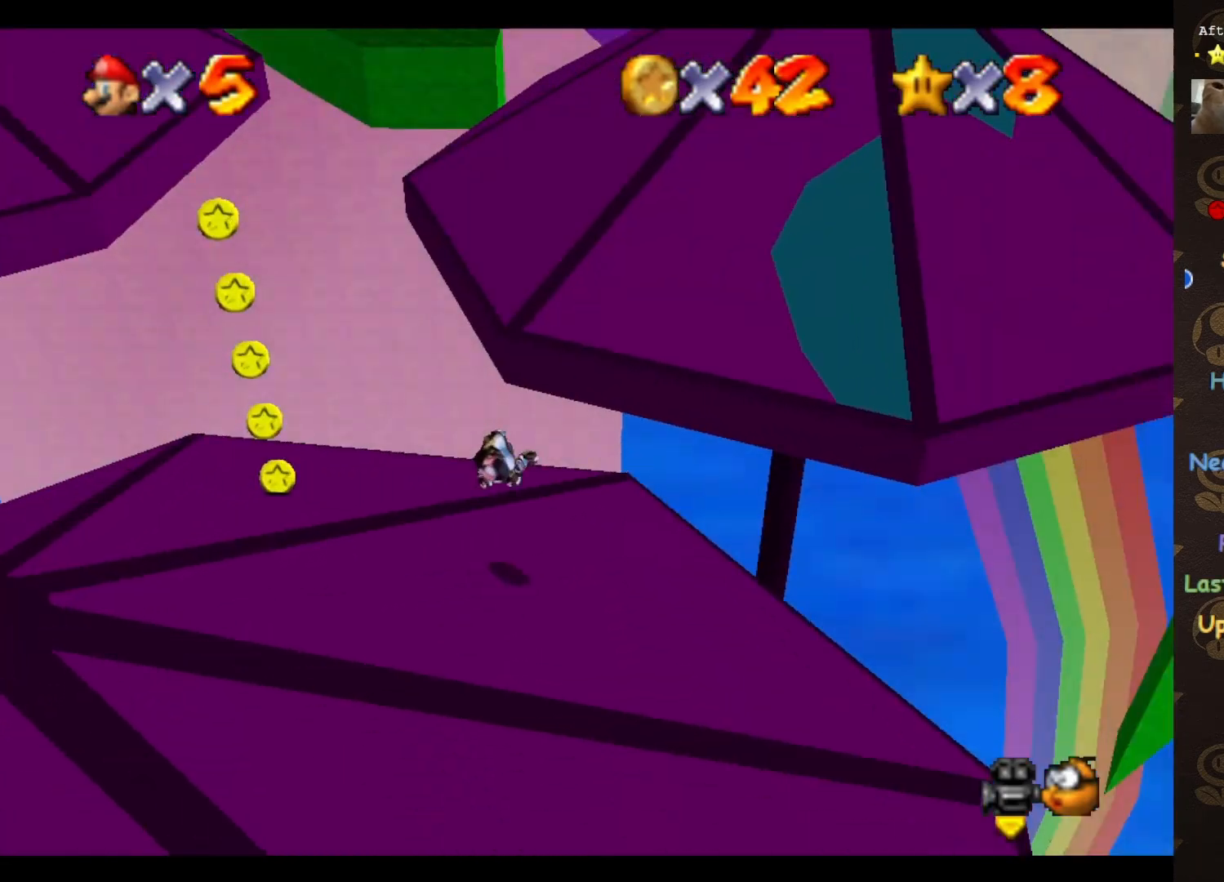
{"buttons": [], "left_stick": "up", "events": [[33, "C_LEFT", "down"], [133, "C_LEFT", "up"], [417, "left_stick", "up"]]}
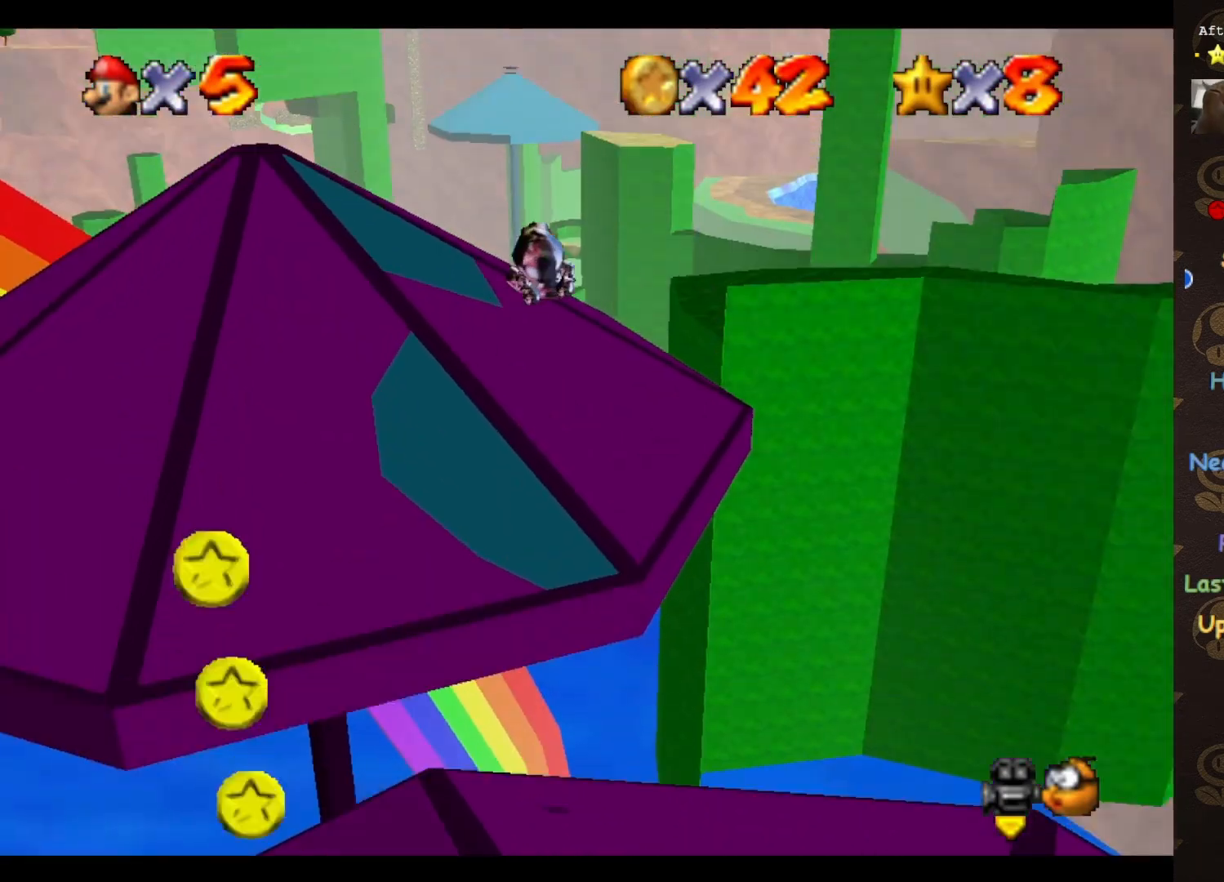
{"buttons": [], "left_stick": "up", "events": []}
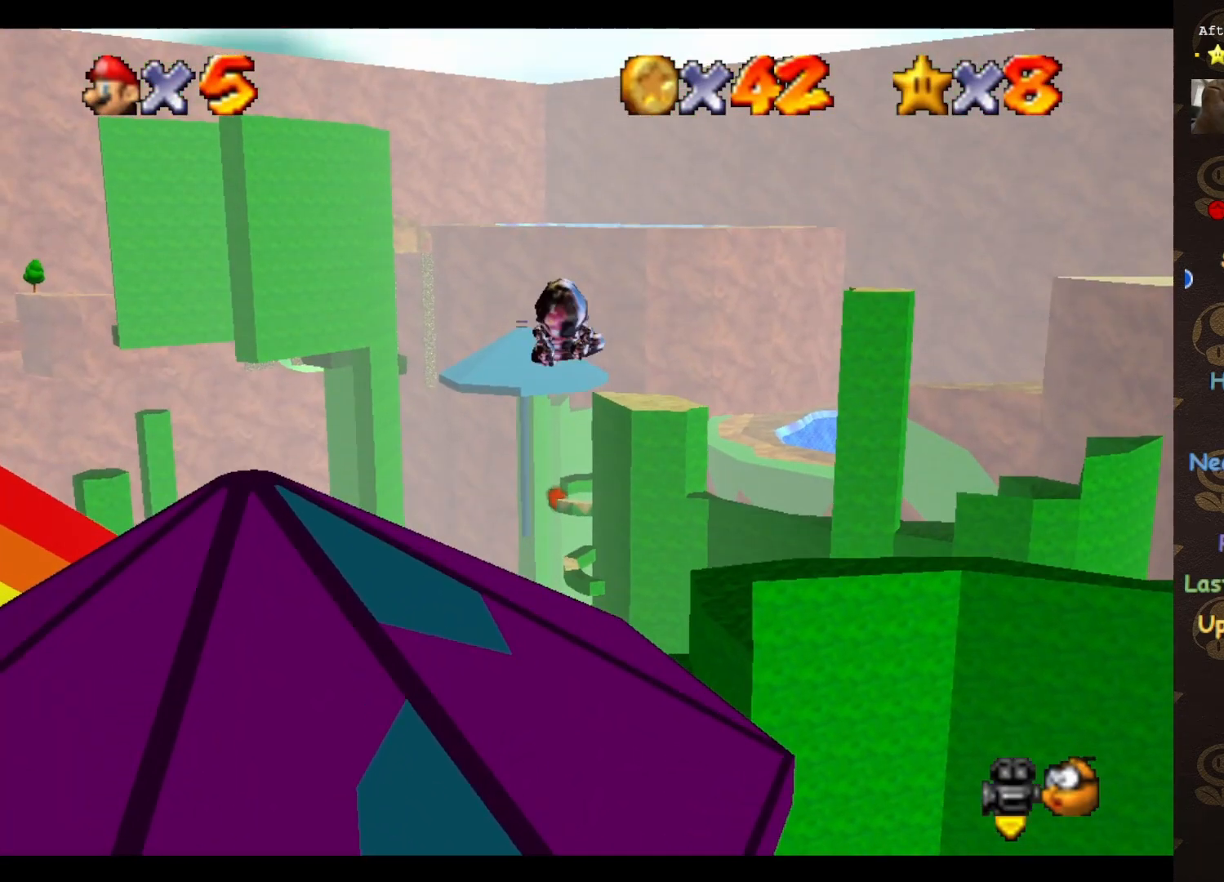
{"buttons": [], "left_stick": "up", "events": []}
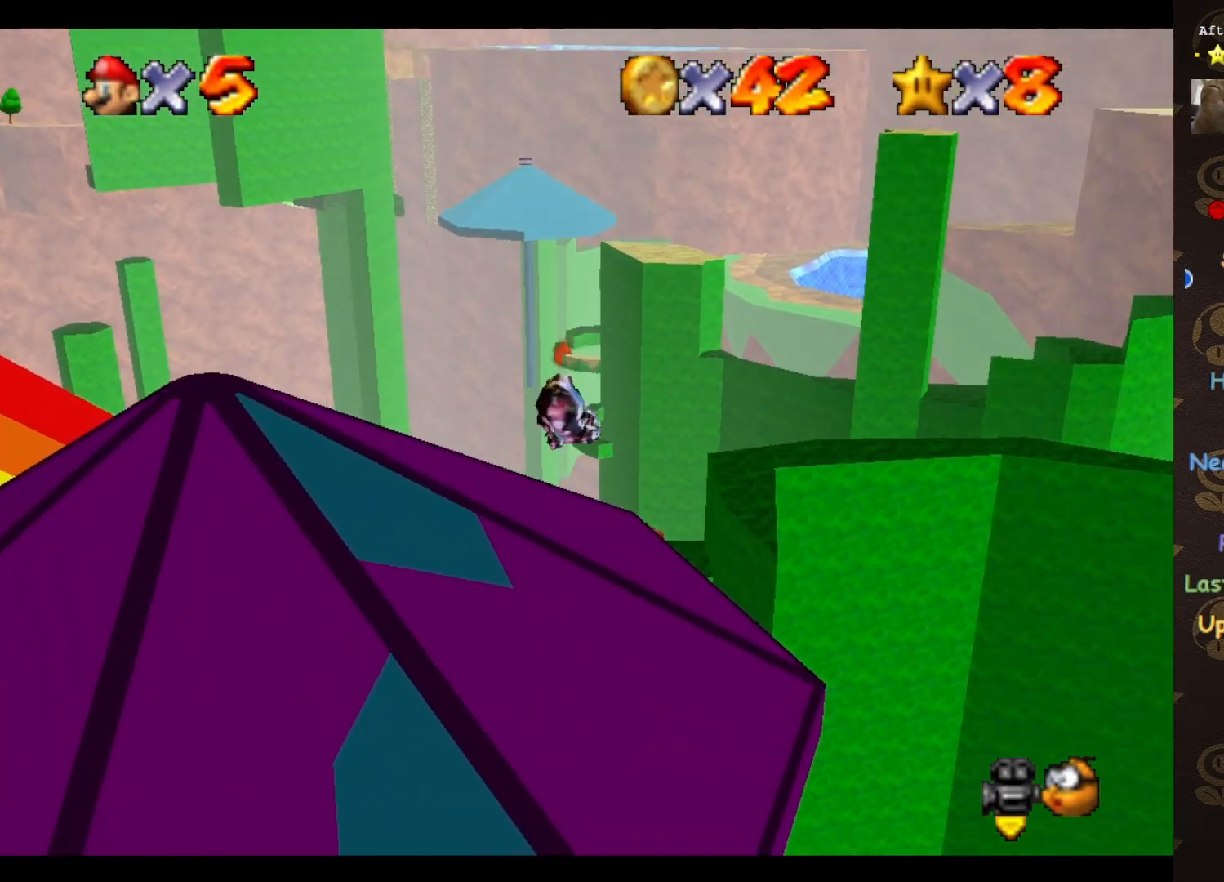
{"buttons": [], "left_stick": "down-left", "events": [[17, "left_stick", "up-right"], [133, "left_stick", "center"], [350, "left_stick", "down"], [450, "left_stick", "down-left"]]}
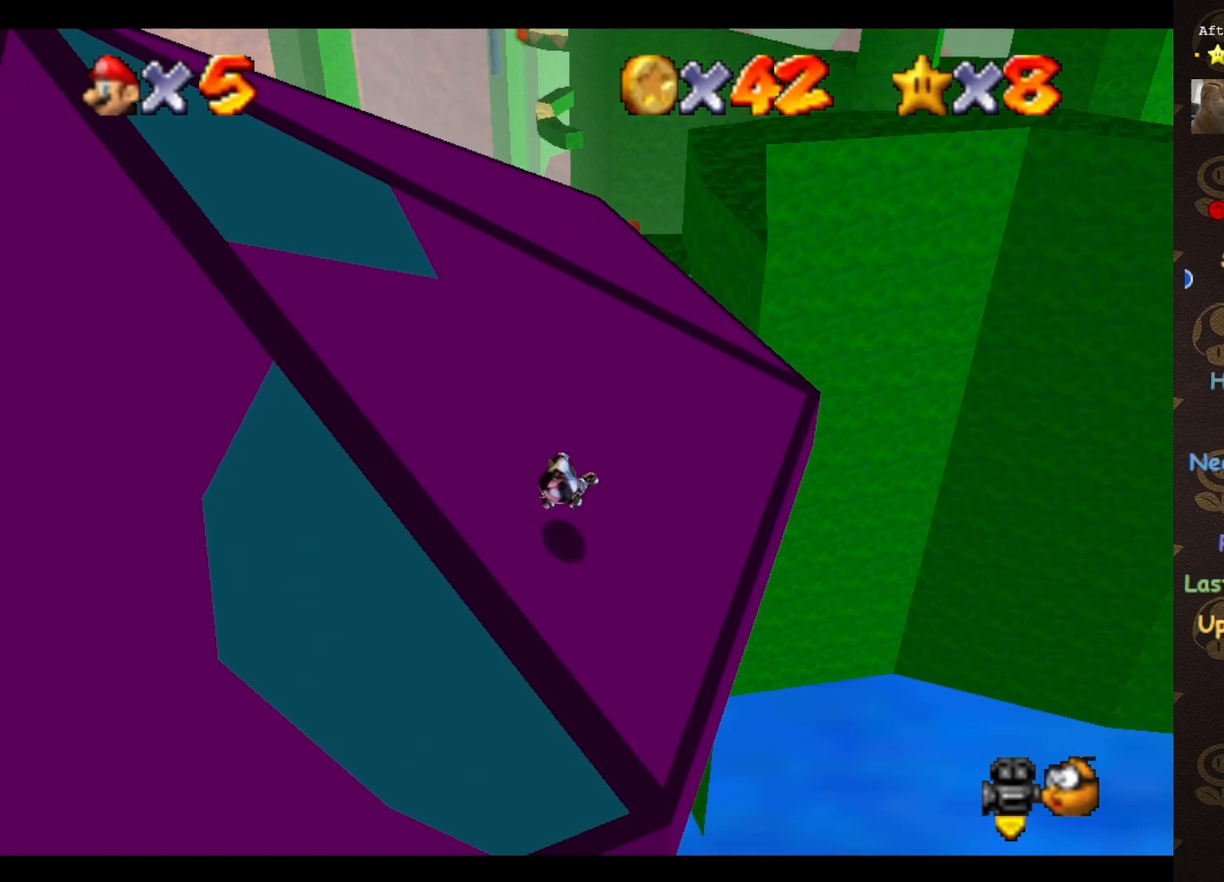
{"buttons": [], "left_stick": "center", "events": [[83, "left_stick", "center"]]}
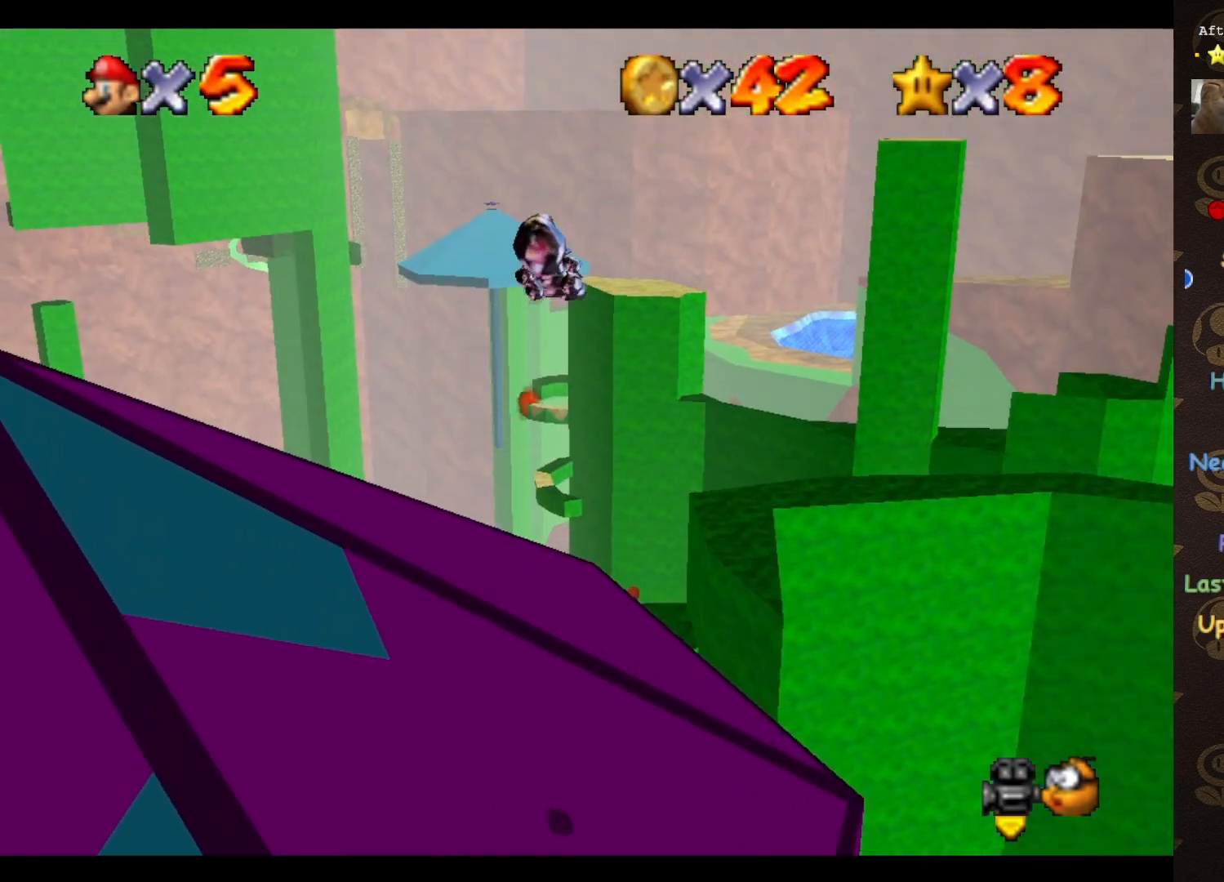
{"buttons": [], "left_stick": "center", "events": []}
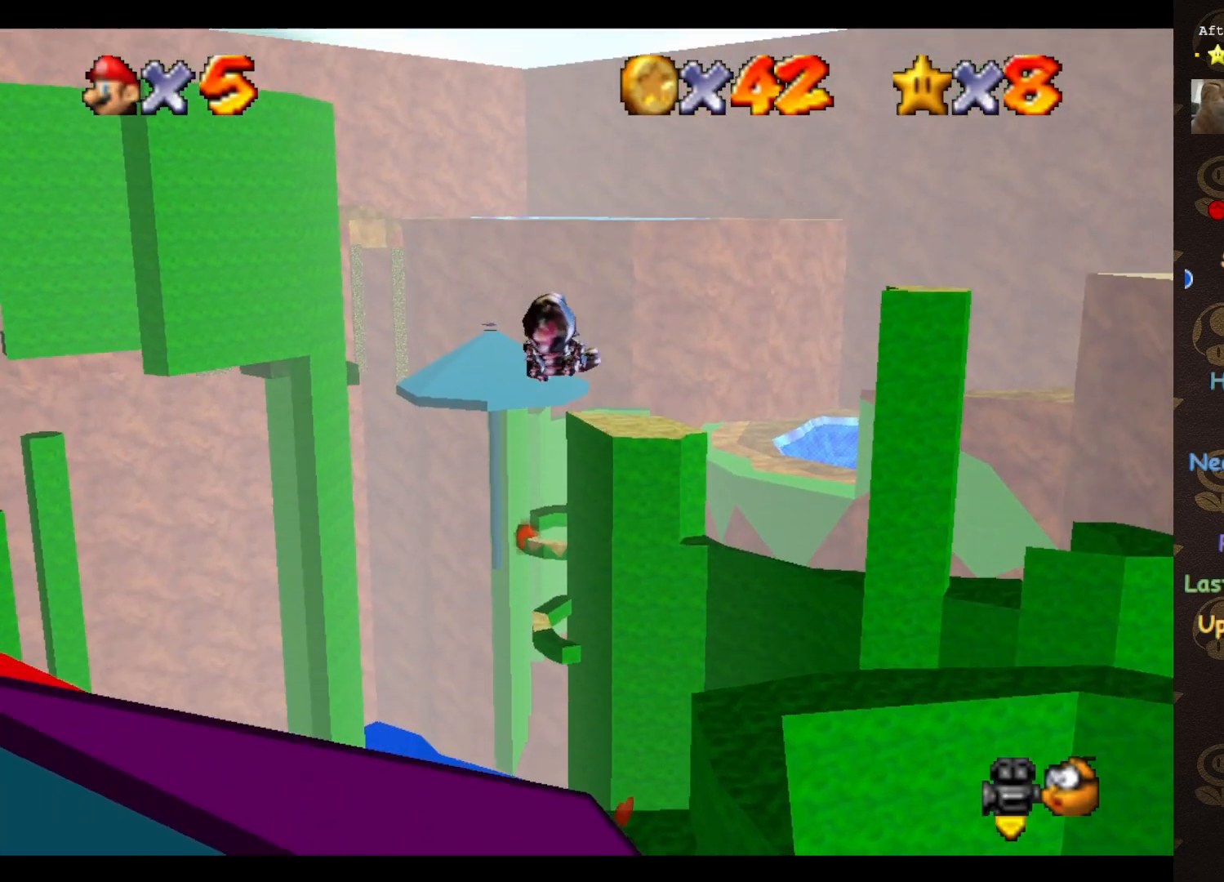
{"buttons": [], "left_stick": "up-right", "events": [[317, "left_stick", "up-right"]]}
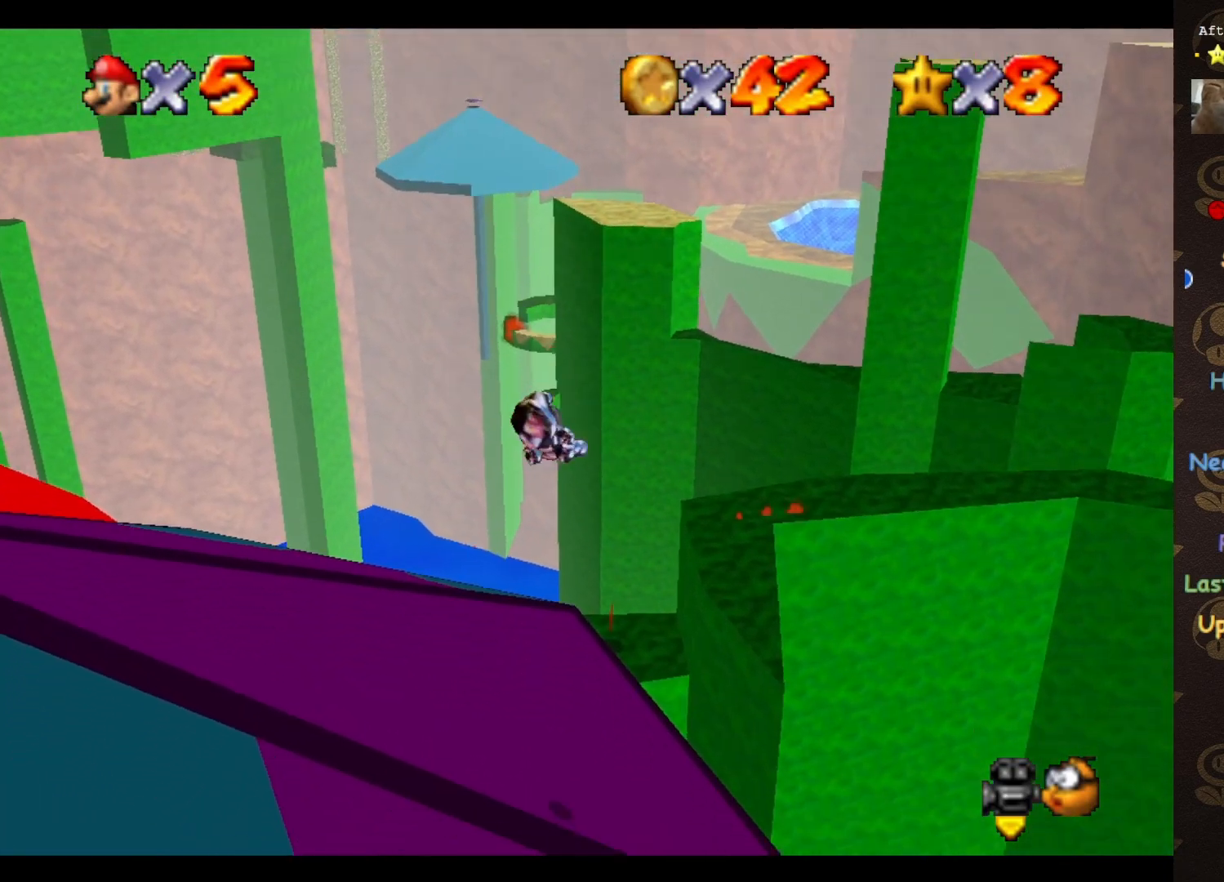
{"buttons": [], "left_stick": "up-right", "events": [[83, "left_stick", "center"], [267, "left_stick", "up-right"]]}
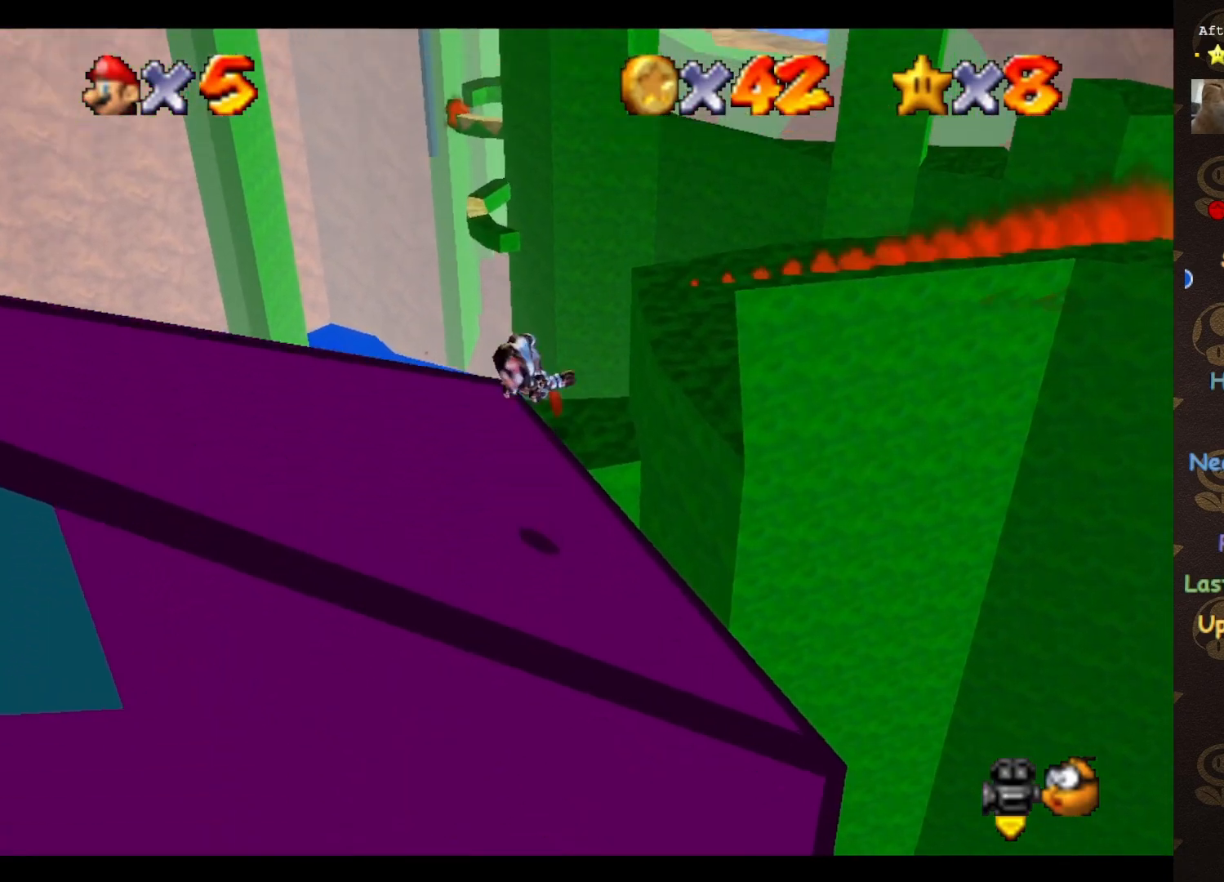
{"buttons": [], "left_stick": "center", "events": [[233, "left_stick", "center"]]}
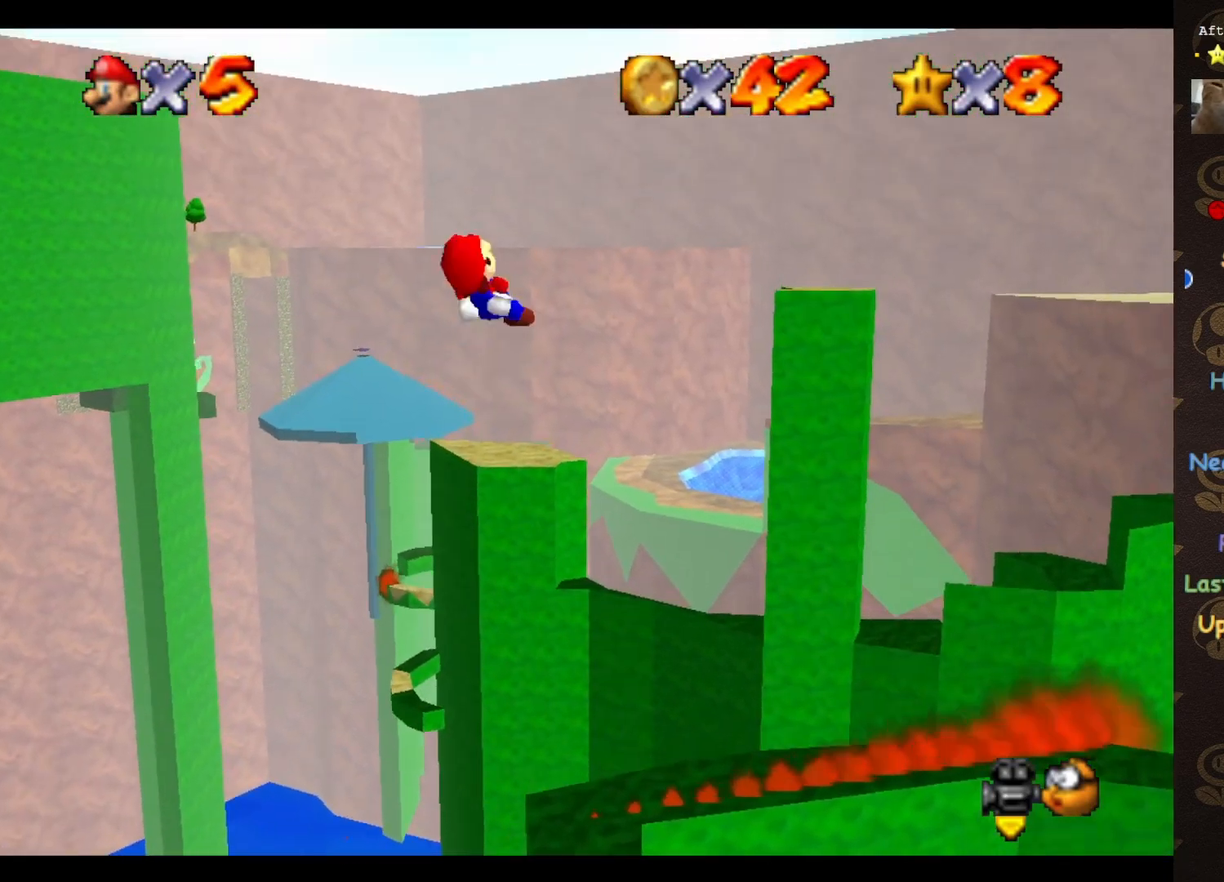
{"buttons": [], "left_stick": "up", "events": [[483, "left_stick", "up"]]}
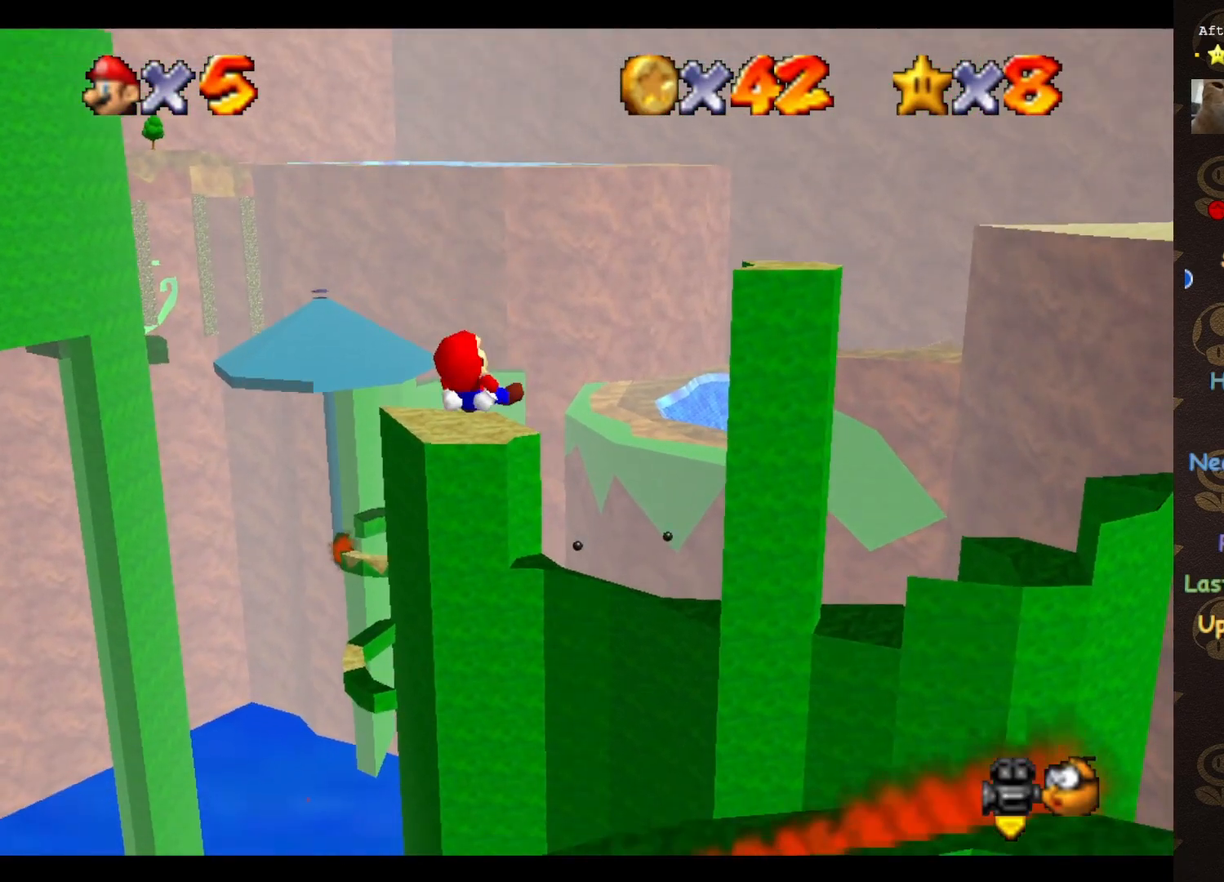
{"buttons": [], "left_stick": "center", "events": [[133, "left_stick", "up-left"], [283, "left_stick", "center"]]}
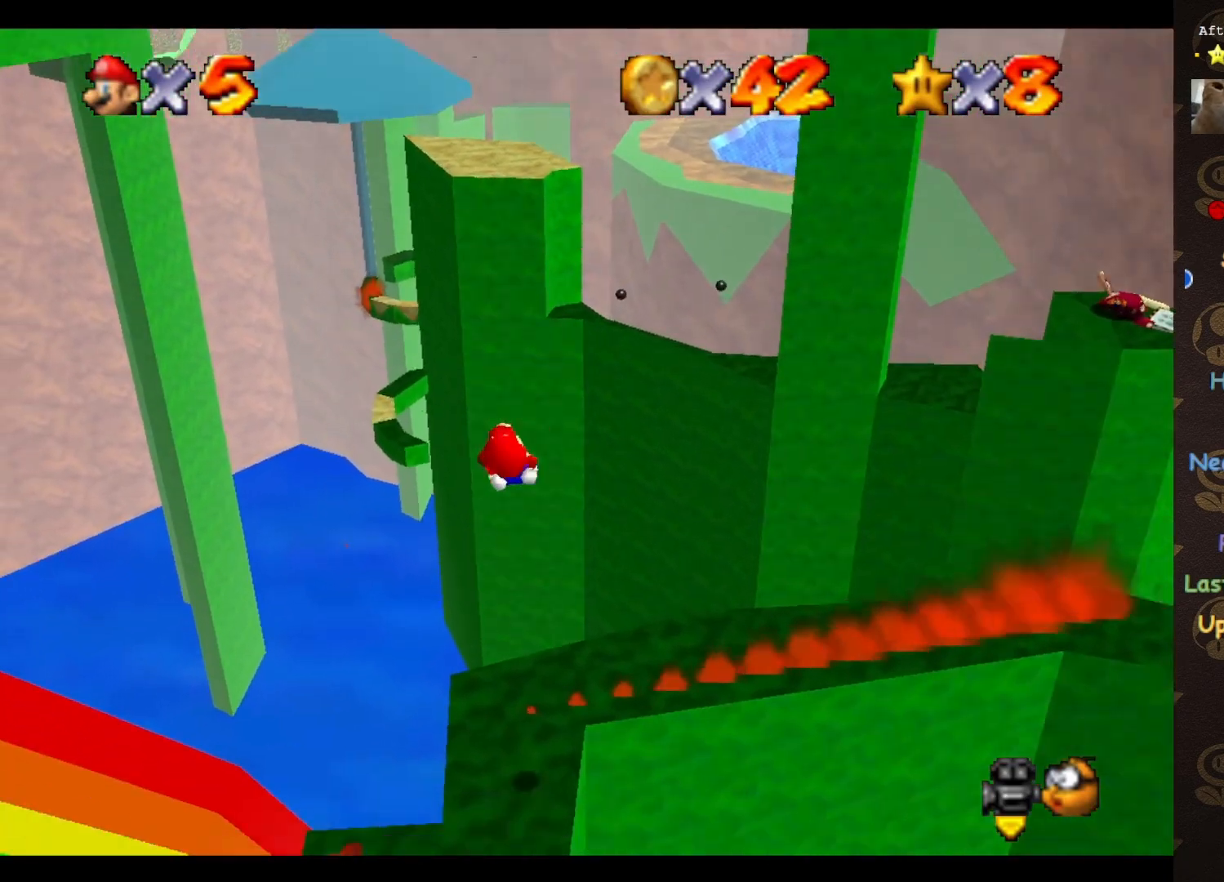
{"buttons": [], "left_stick": "down", "events": [[150, "left_stick", "down-left"], [233, "left_stick", "down"]]}
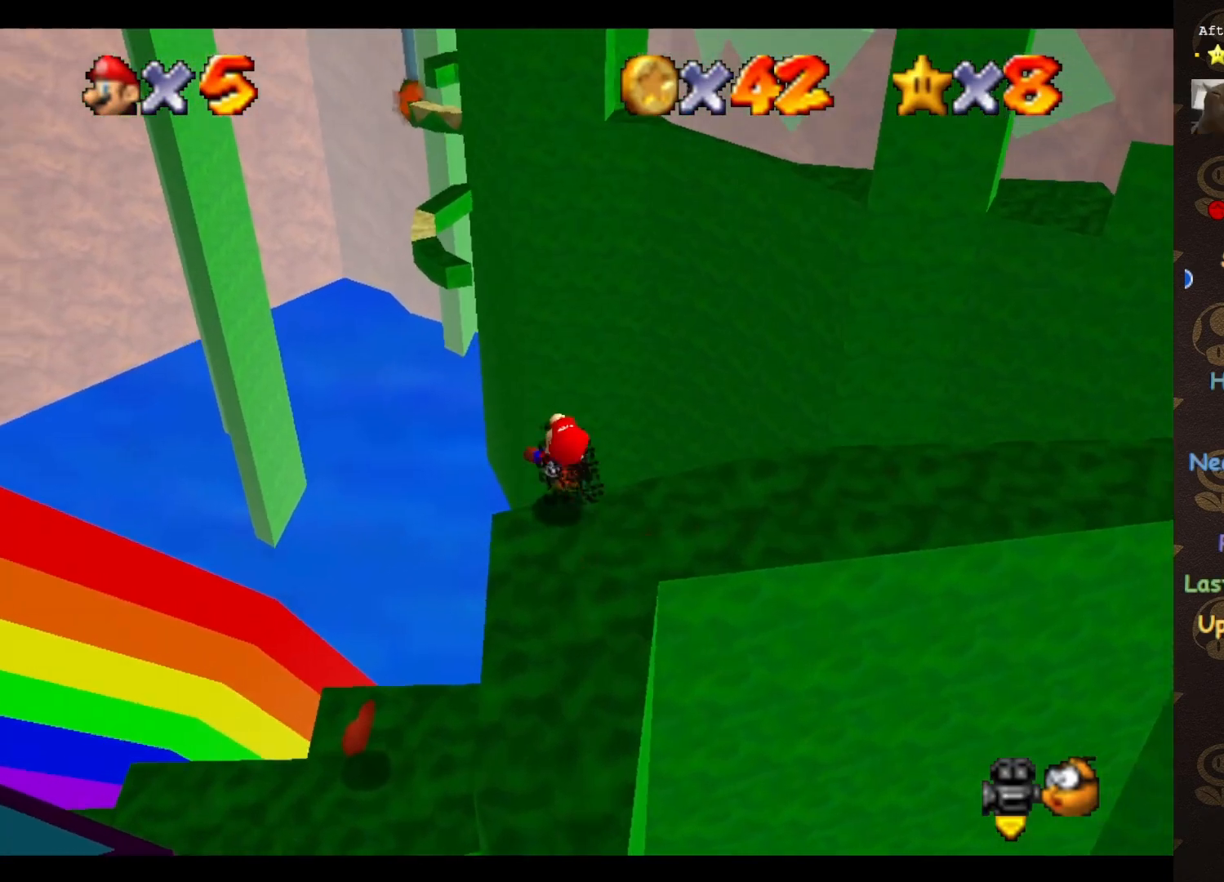
{"buttons": ["START"], "left_stick": "down", "events": [[483, "START", "down"]]}
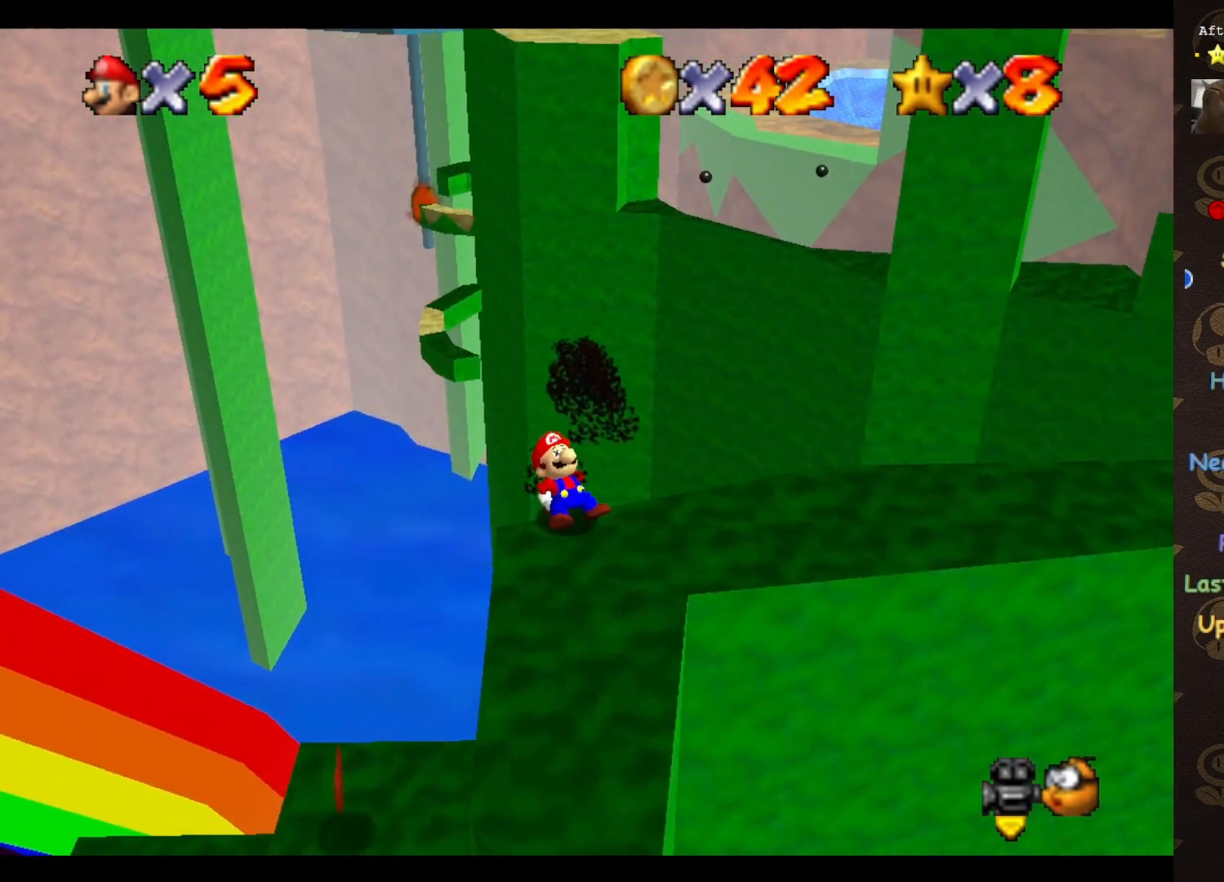
{"buttons": [], "left_stick": "down", "events": [[67, "START", "up"], [267, "START", "down"], [350, "START", "up"]]}
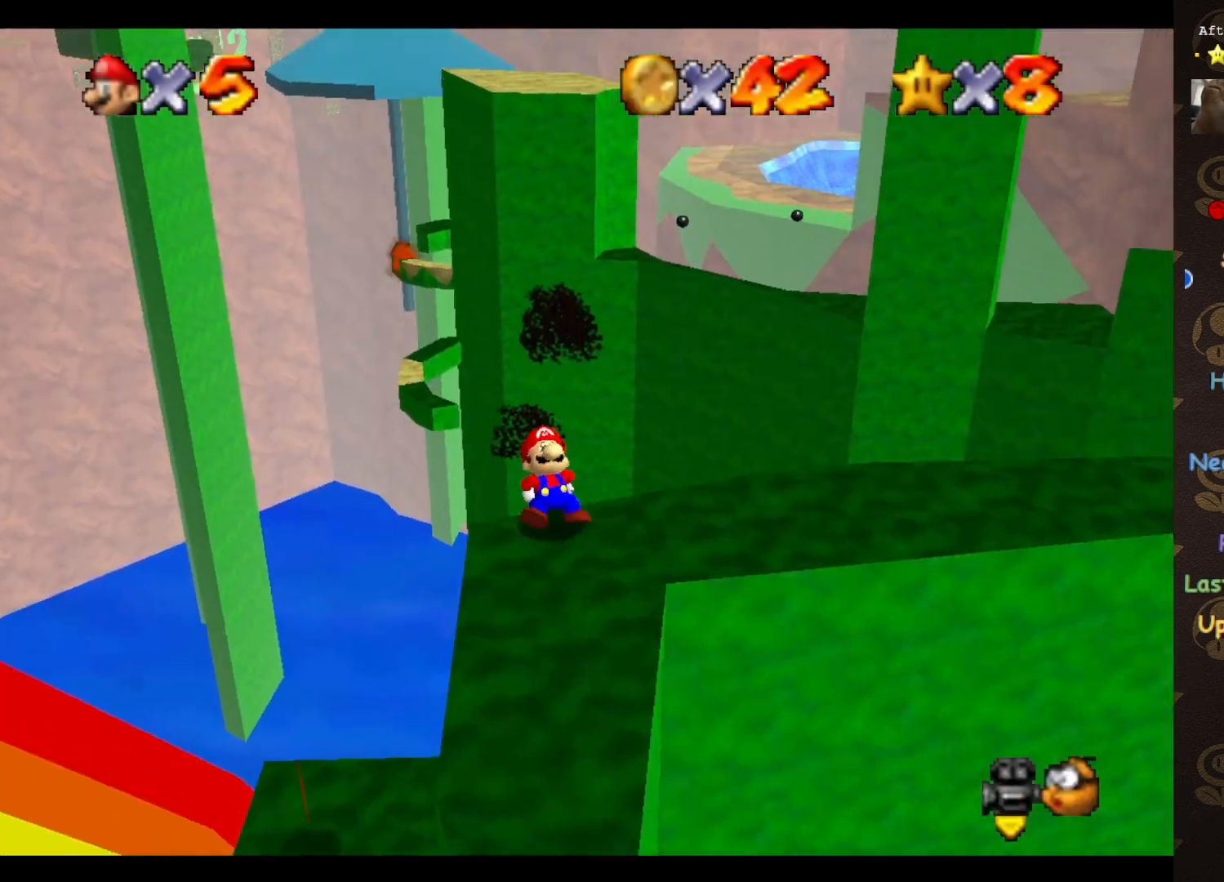
{"buttons": ["A"], "left_stick": "center", "events": [[17, "left_stick", "down-left"], [150, "left_stick", "left"], [400, "A", "down"], [467, "left_stick", "center"]]}
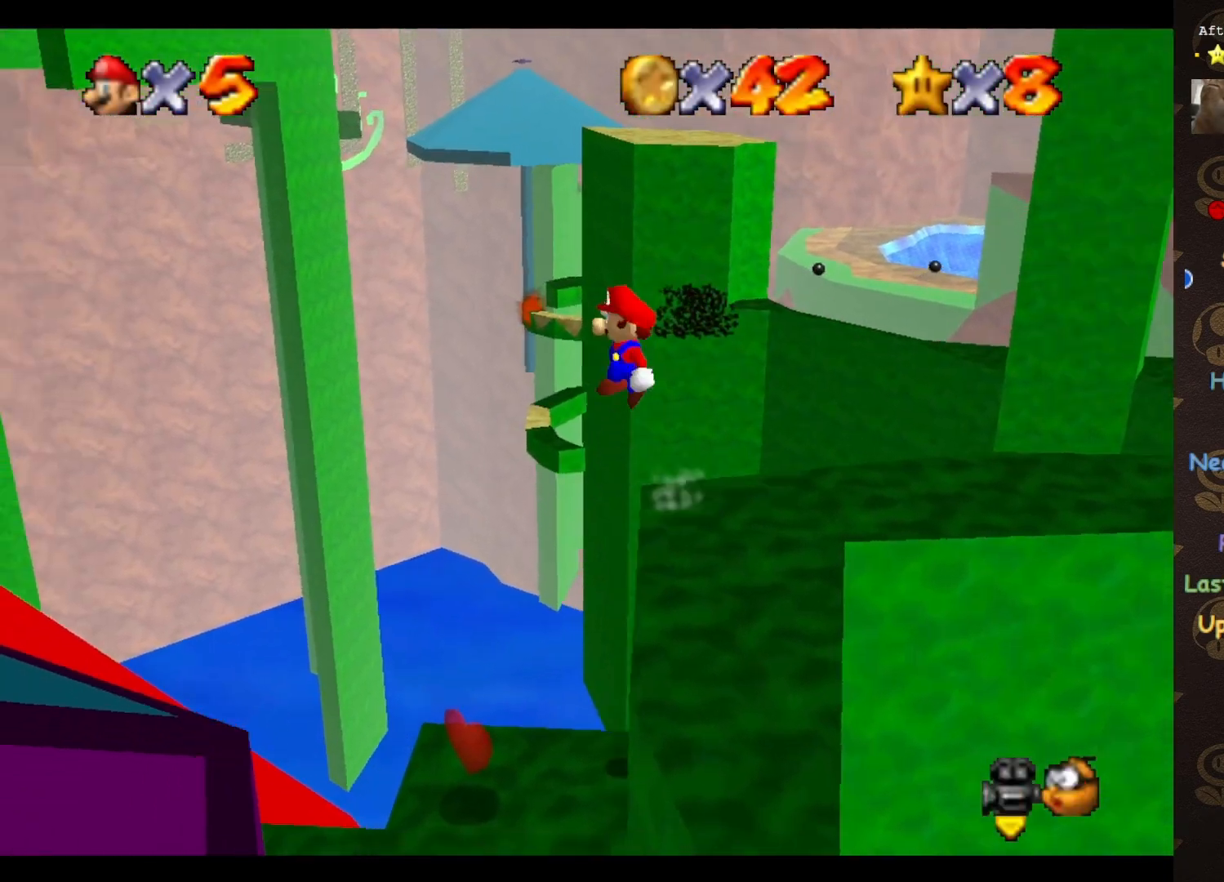
{"buttons": [], "left_stick": "center", "events": [[33, "A", "up"], [67, "left_stick", "up-right"], [117, "C_LEFT", "down"], [217, "C_LEFT", "up"], [217, "left_stick", "center"], [283, "C_LEFT", "down"], [333, "C_LEFT", "up"], [400, "C_LEFT", "down"], [467, "C_LEFT", "up"]]}
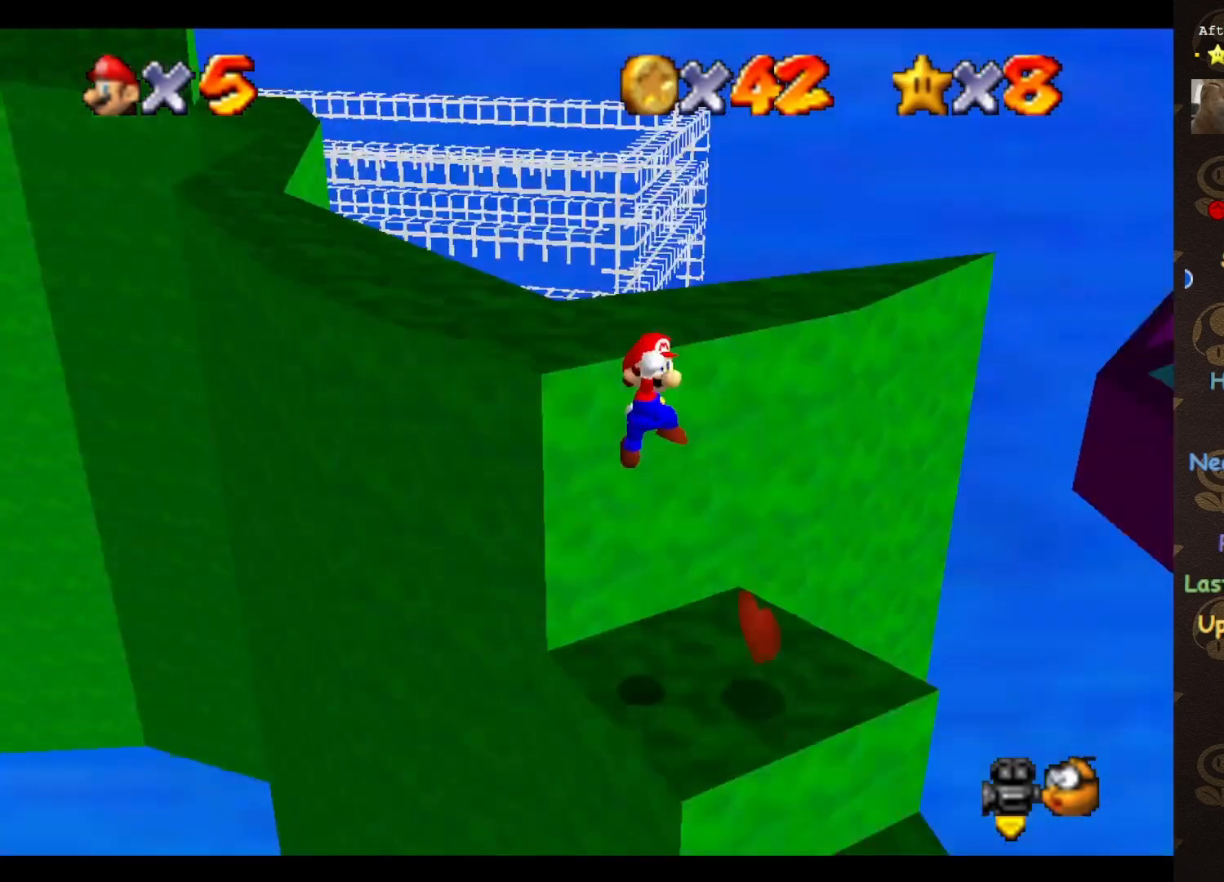
{"buttons": [], "left_stick": "center", "events": [[67, "B", "down"], [150, "B", "up"], [183, "left_stick", "right"], [333, "C_LEFT", "down"], [400, "C_LEFT", "up"], [467, "C_LEFT", "down"], [467, "left_stick", "center"], [500, "C_LEFT", "up"]]}
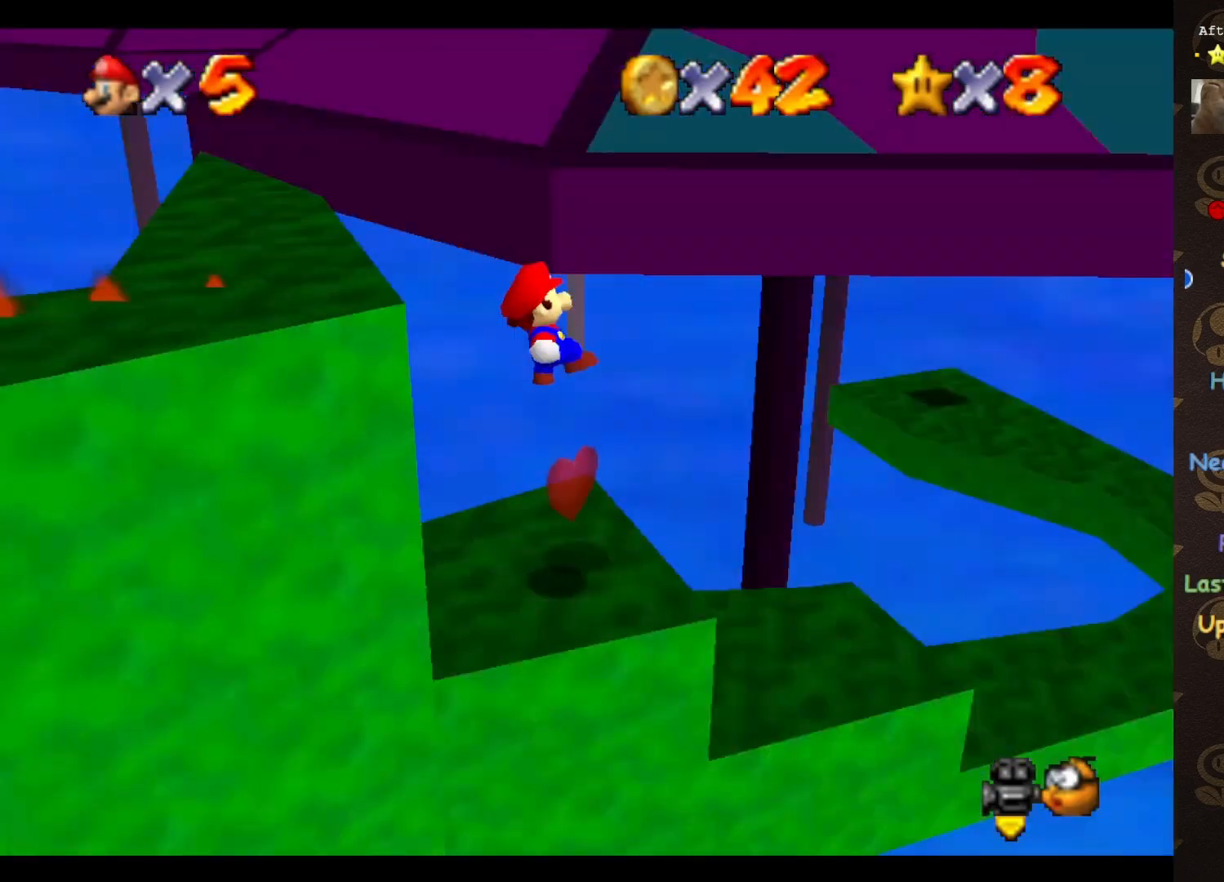
{"buttons": ["A"], "left_stick": "up-right", "events": [[317, "left_stick", "up-right"], [500, "A", "down"]]}
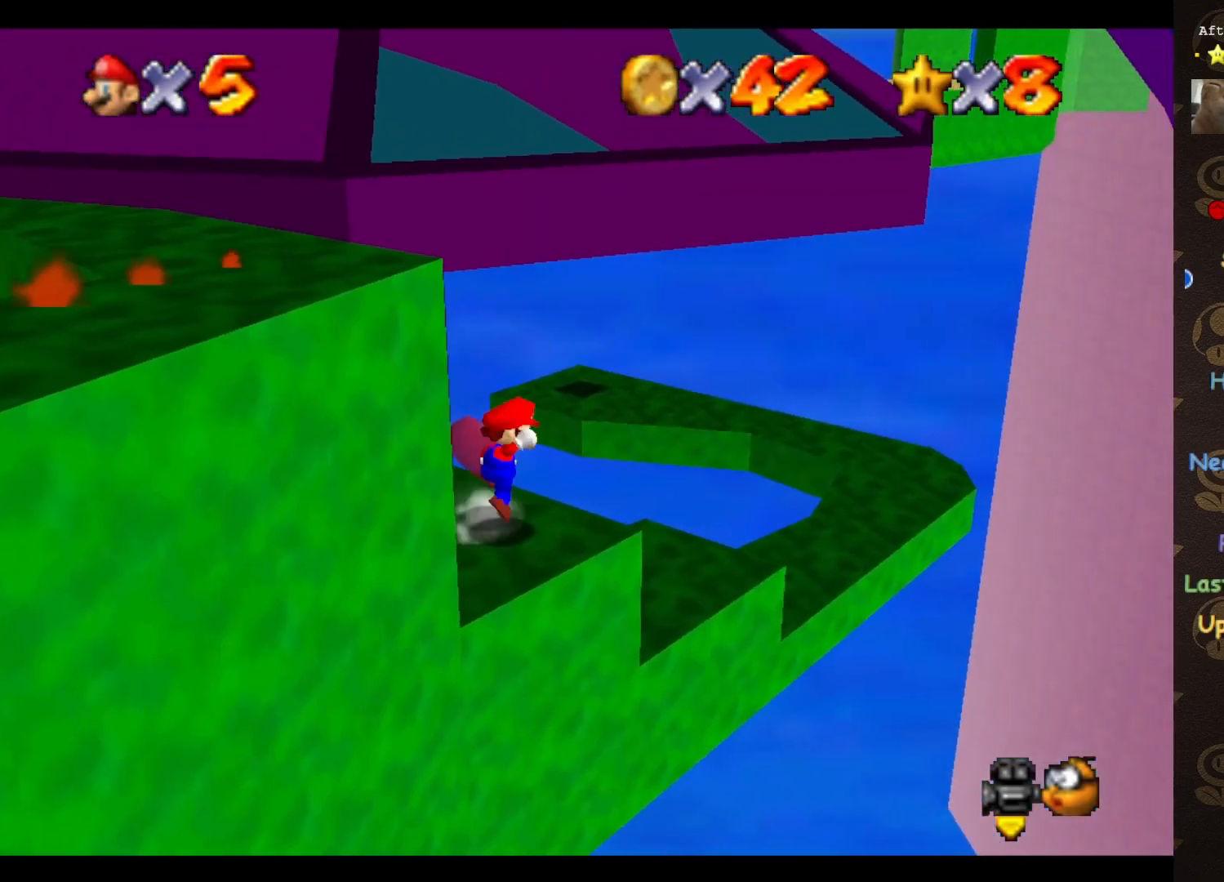
{"buttons": [], "left_stick": "up-right", "events": [[217, "A", "up"], [267, "left_stick", "center"], [333, "left_stick", "up-right"]]}
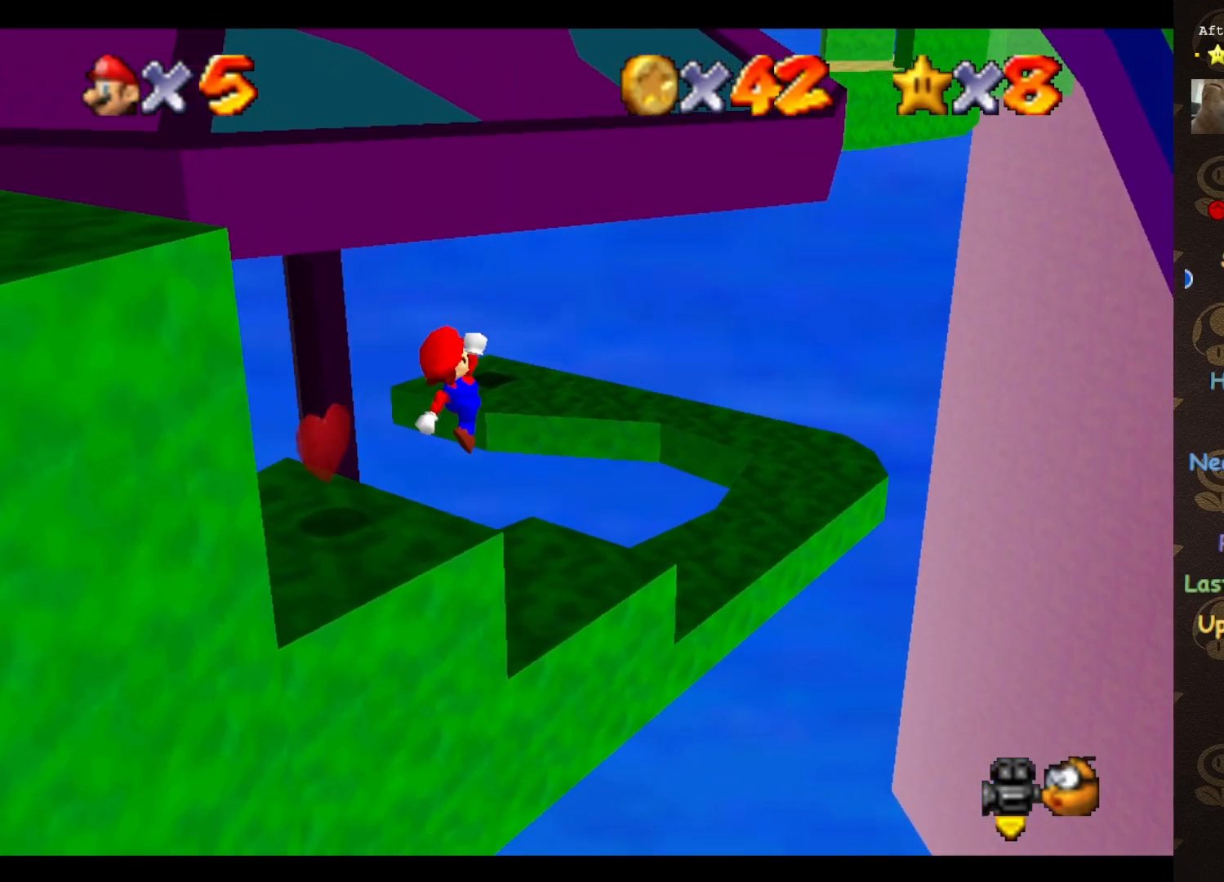
{"buttons": ["A"], "left_stick": "up-right", "events": [[317, "A", "down"]]}
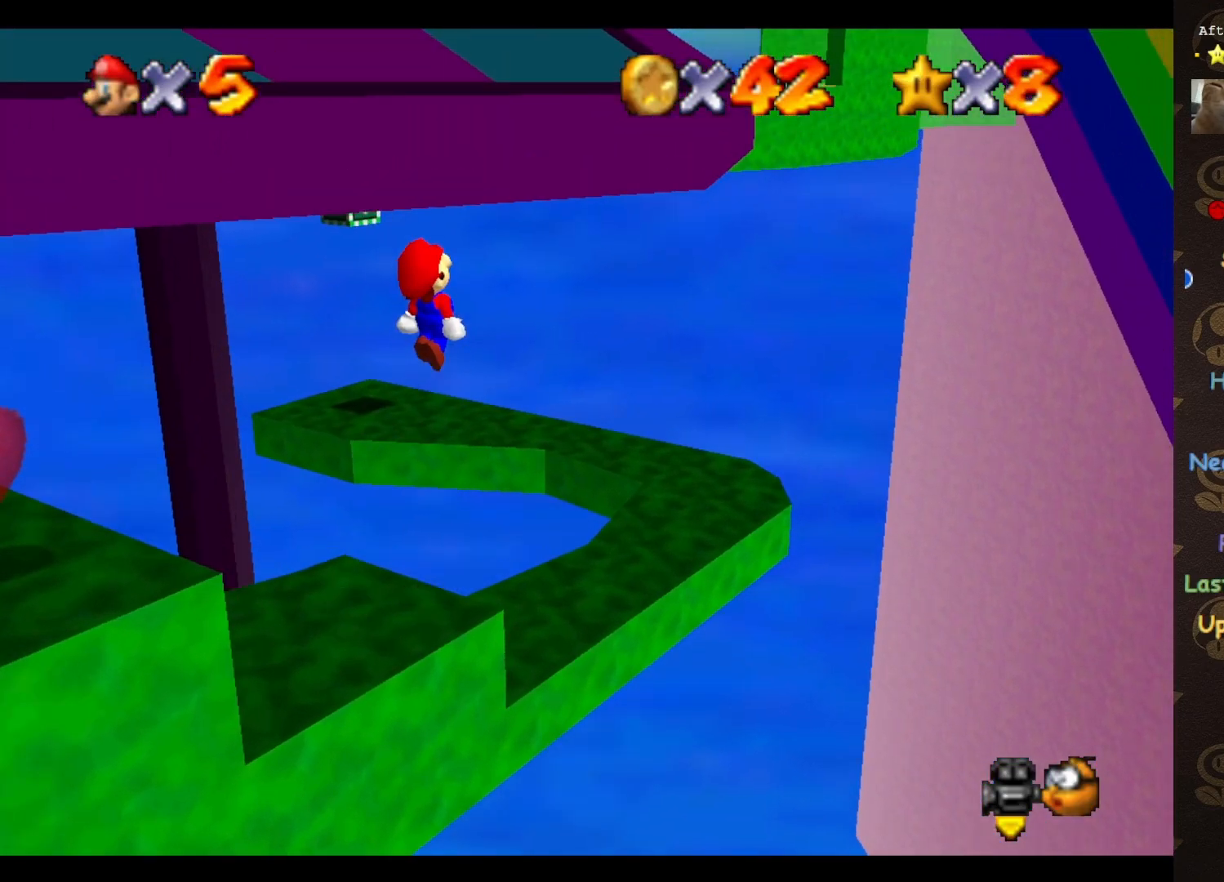
{"buttons": ["A"], "left_stick": "down-left", "events": [[150, "left_stick", "right"], [333, "left_stick", "down"], [467, "left_stick", "down-left"]]}
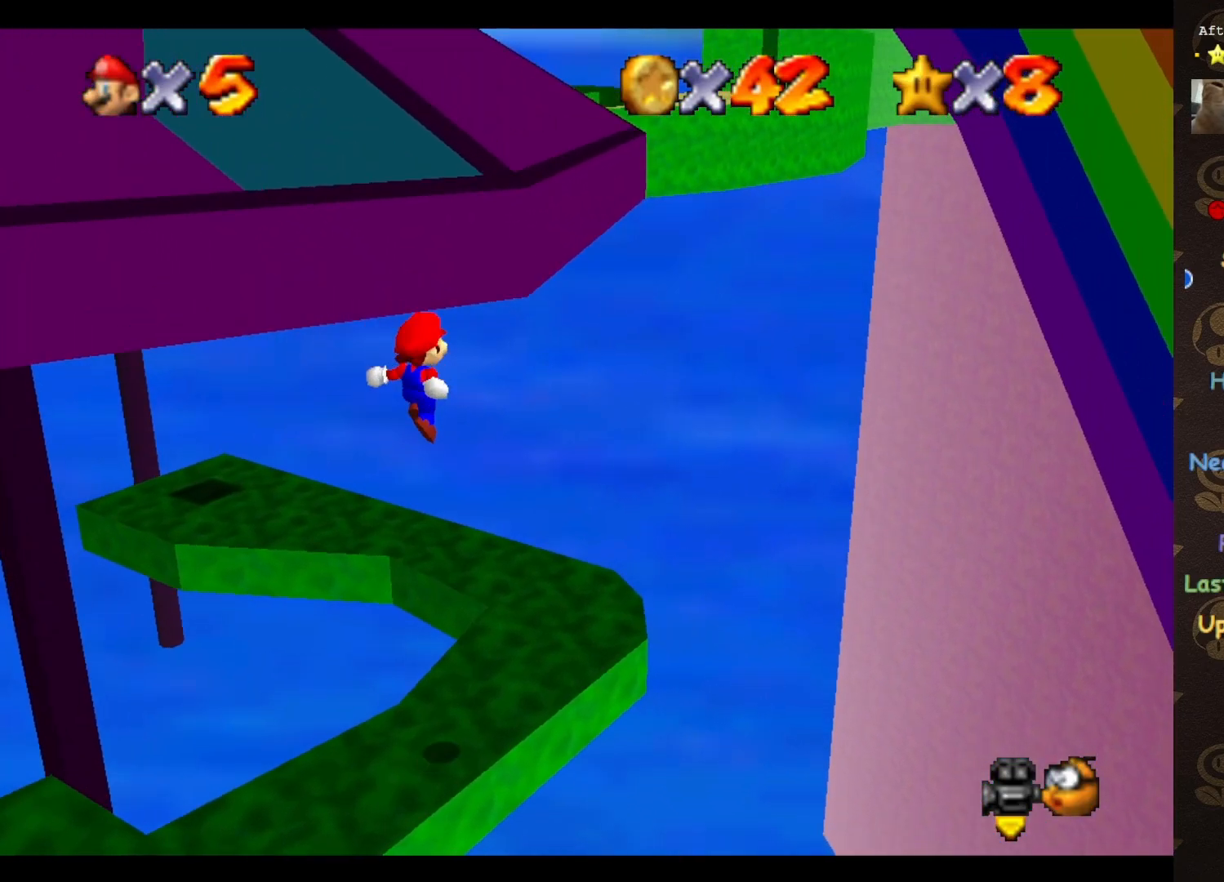
{"buttons": [], "left_stick": "up-left", "events": [[67, "left_stick", "center"], [317, "B", "down"], [400, "A", "up"], [433, "B", "up"], [500, "left_stick", "up-left"]]}
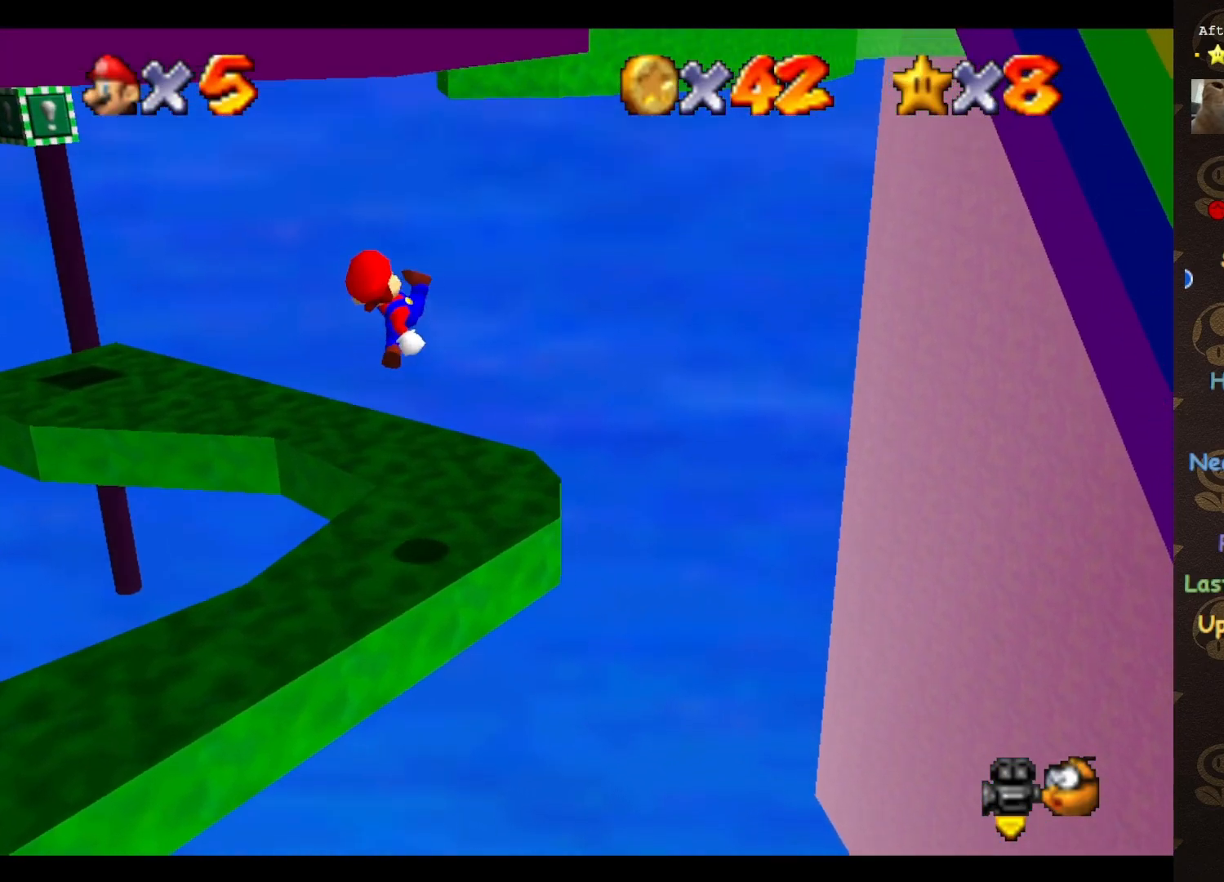
{"buttons": [], "left_stick": "up-right", "events": [[83, "C_RIGHT", "down"], [83, "left_stick", "center"], [150, "C_RIGHT", "up"], [333, "left_stick", "up-right"]]}
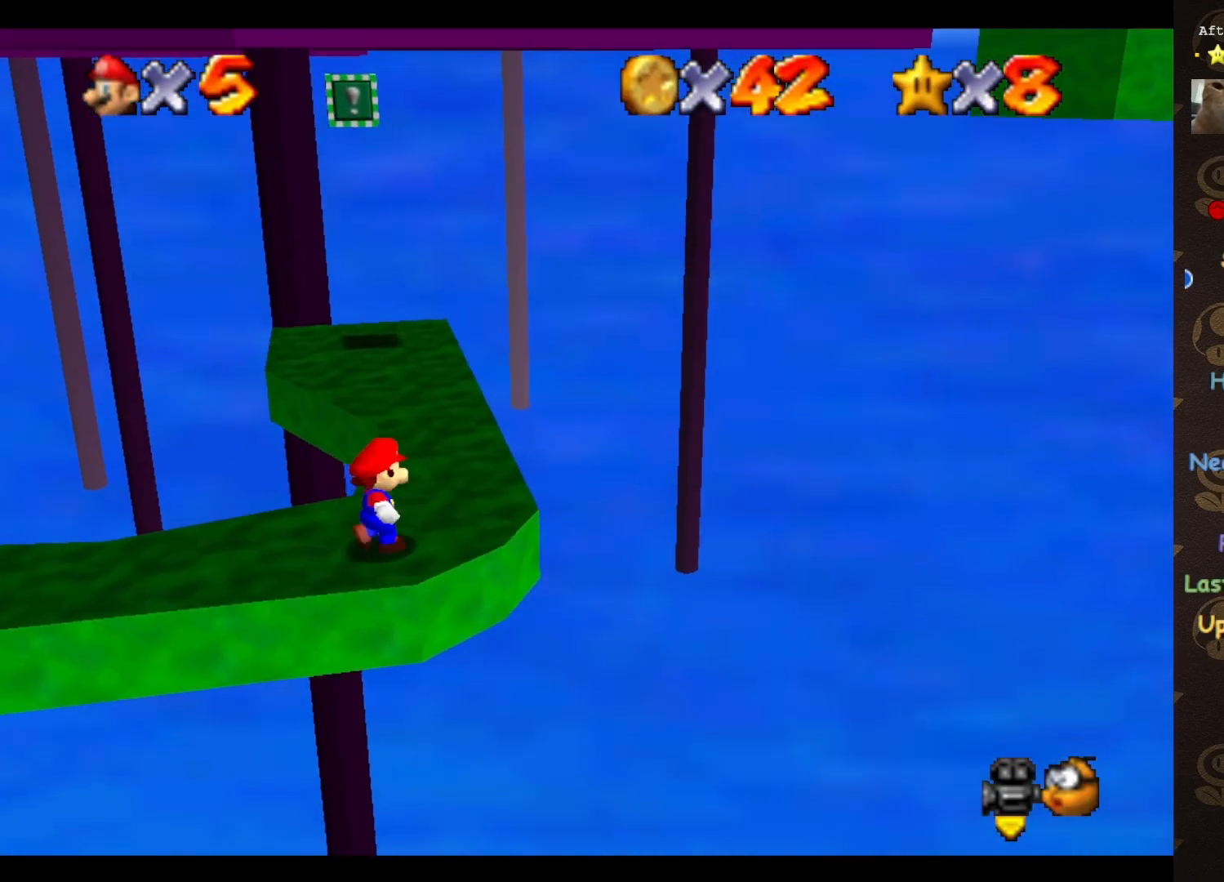
{"buttons": ["A"], "left_stick": "up", "events": [[33, "left_stick", "up"], [283, "A", "down"]]}
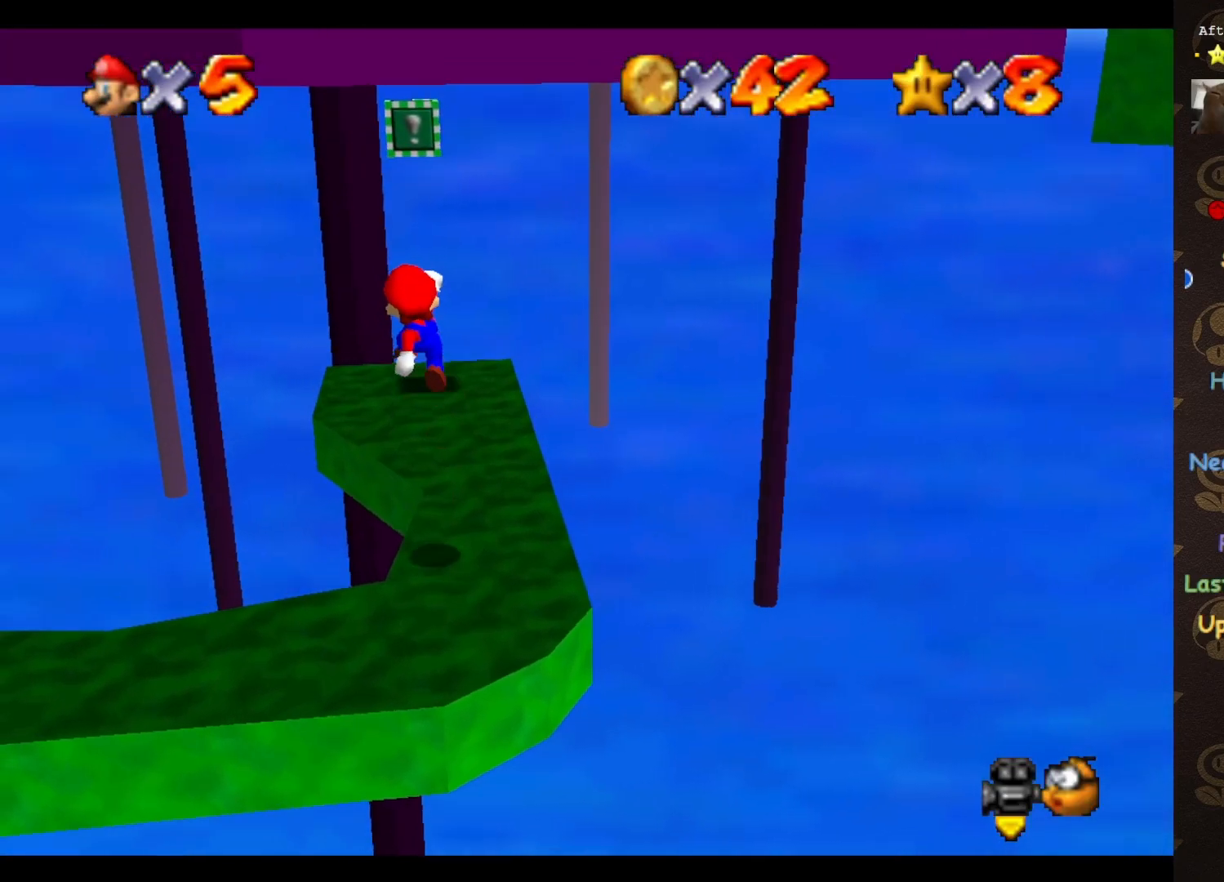
{"buttons": [], "left_stick": "center", "events": [[67, "left_stick", "up-right"], [117, "A", "up"], [183, "left_stick", "up"], [283, "C_RIGHT", "down"], [283, "left_stick", "center"], [467, "C_RIGHT", "up"]]}
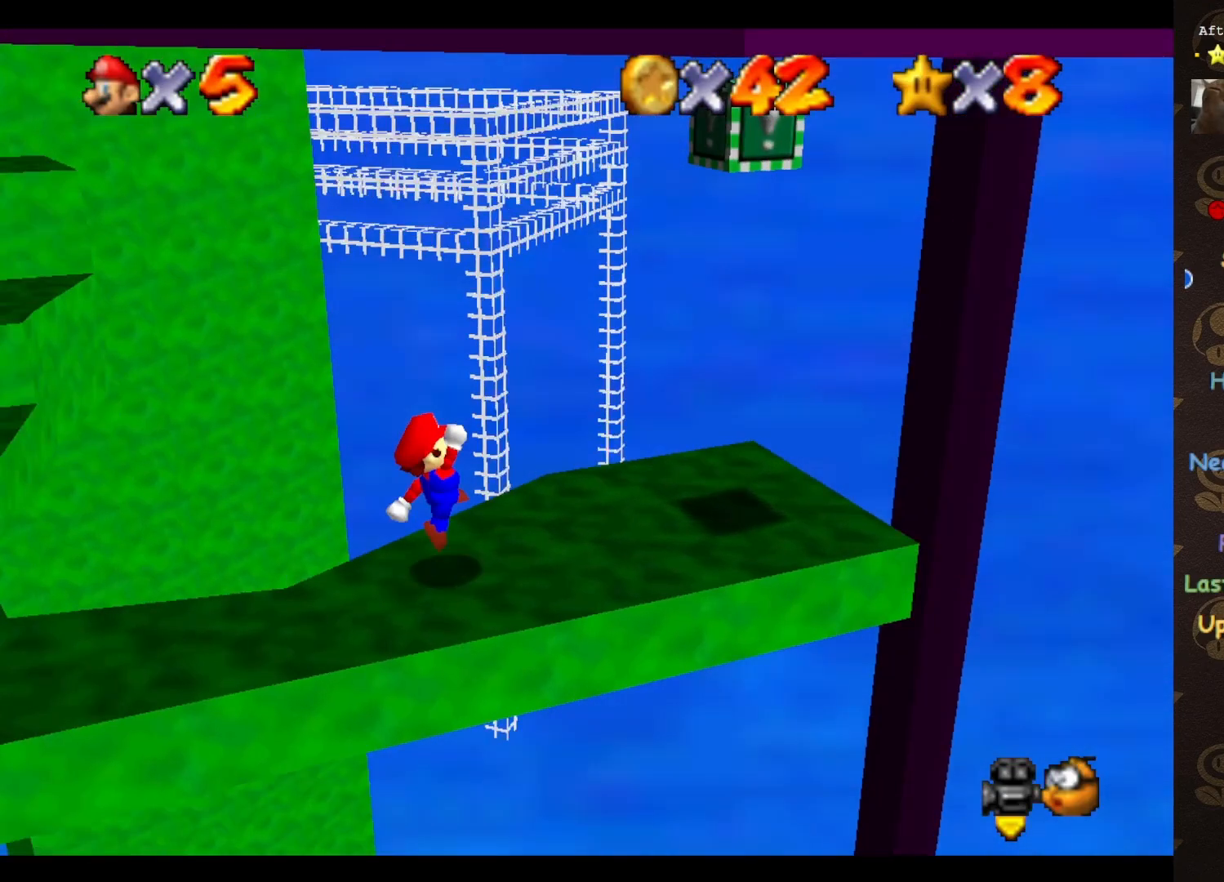
{"buttons": [], "left_stick": "center", "events": [[150, "A", "down"], [250, "A", "up"]]}
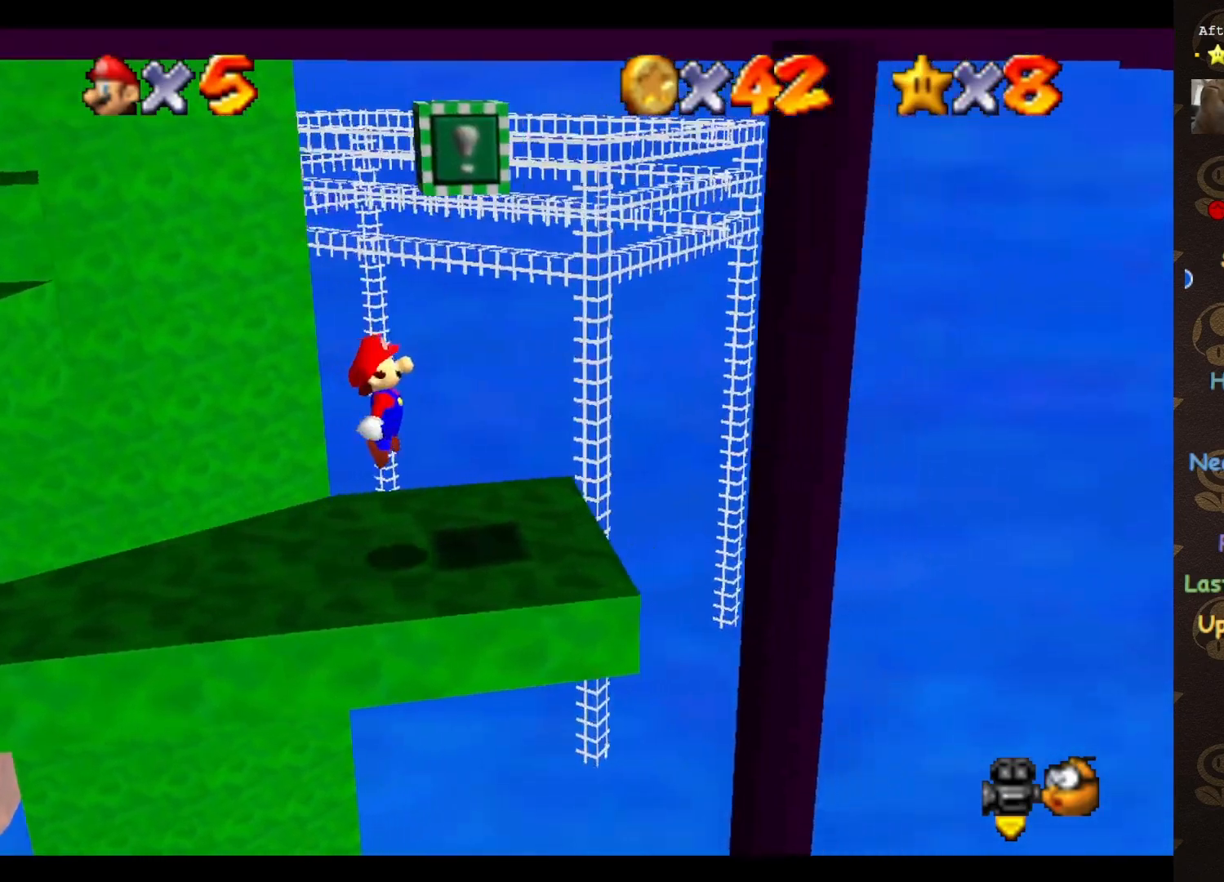
{"buttons": [], "left_stick": "center", "events": []}